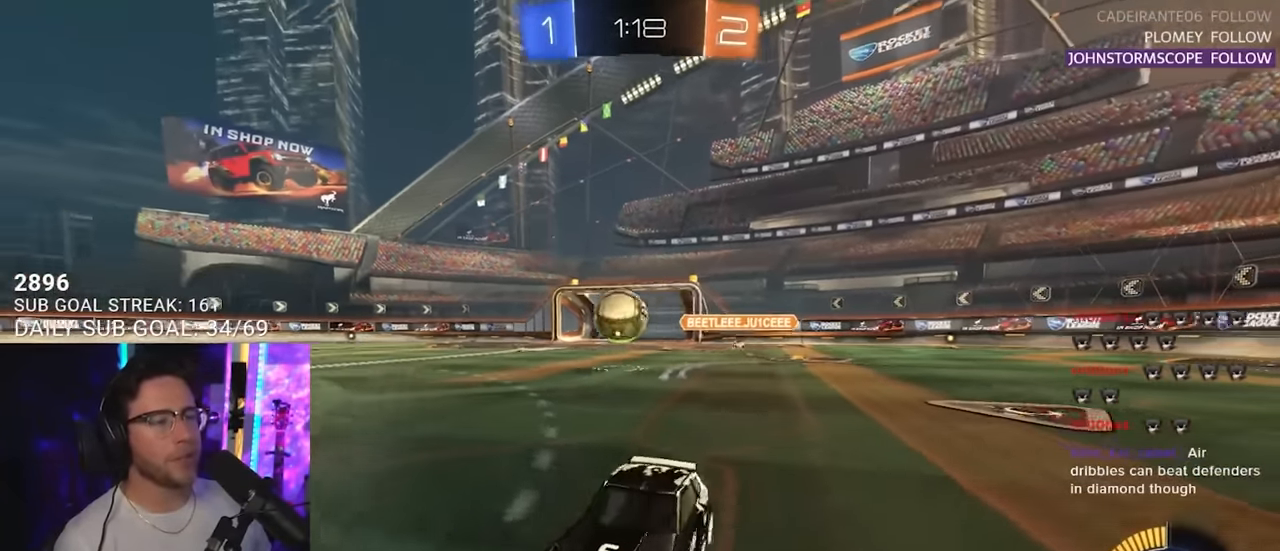
Gameplay with a controller (PlayStation layout); each line is a JSON object with the inputs held at the frame after it. "events" lists button and stick changes between this image and that frame as [ms after this image, input, new state], when the widget could be followed in between. Not read: L1 R1 SELECT START.
{"buttons": ["R2"], "left_stick": "center", "right_stick": "center", "events": [[50, "left_stick", "center"]]}
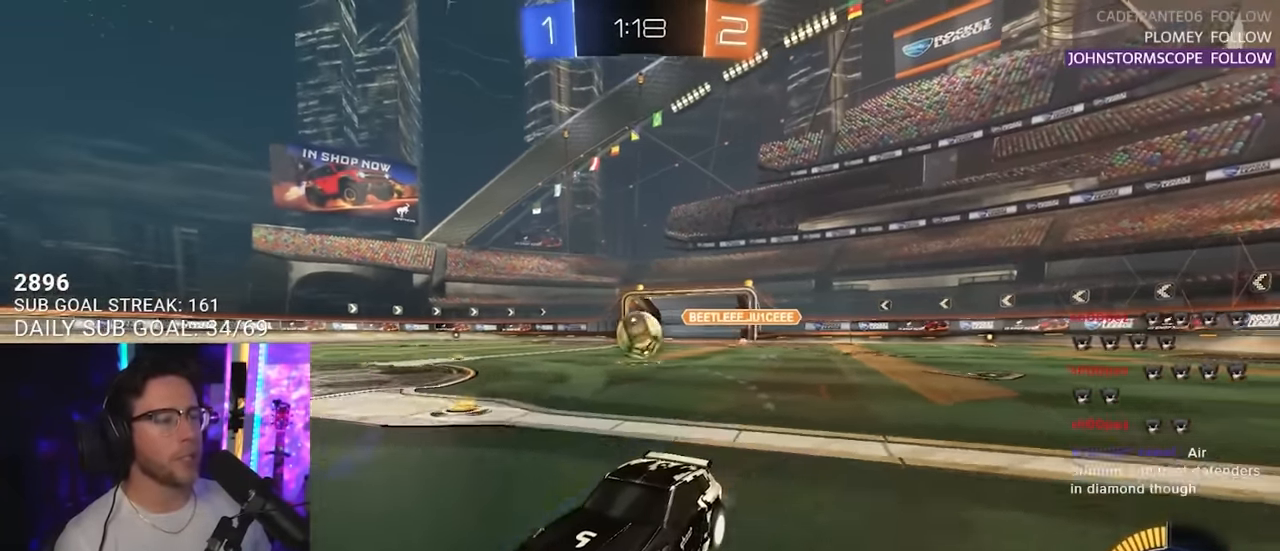
{"buttons": ["R2"], "left_stick": "center", "right_stick": "center", "events": []}
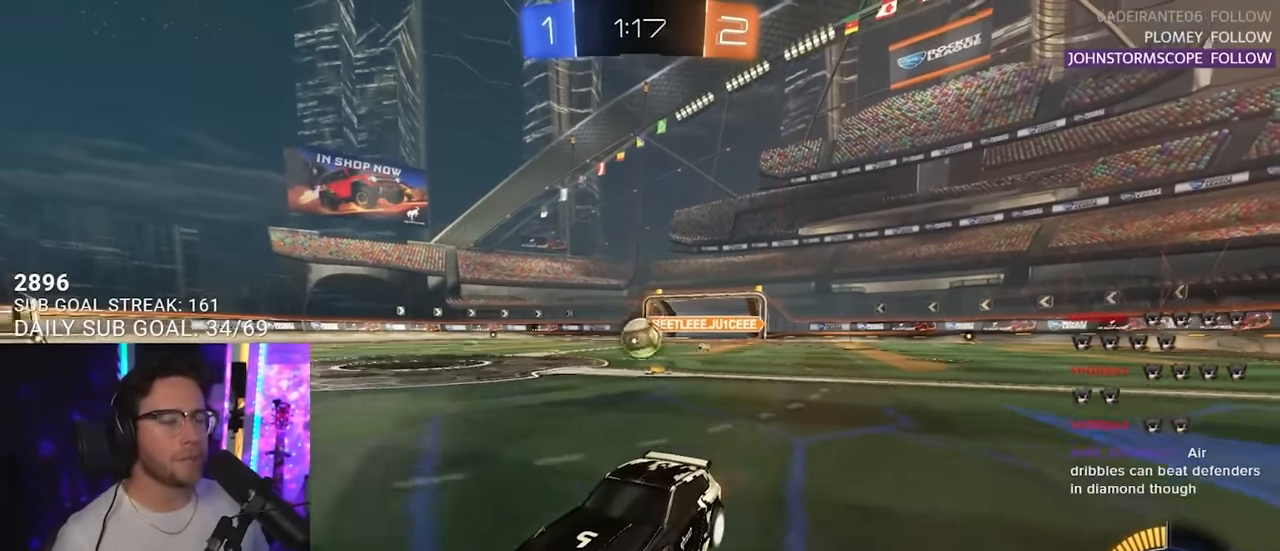
{"buttons": ["R2"], "left_stick": "center", "right_stick": "center", "events": []}
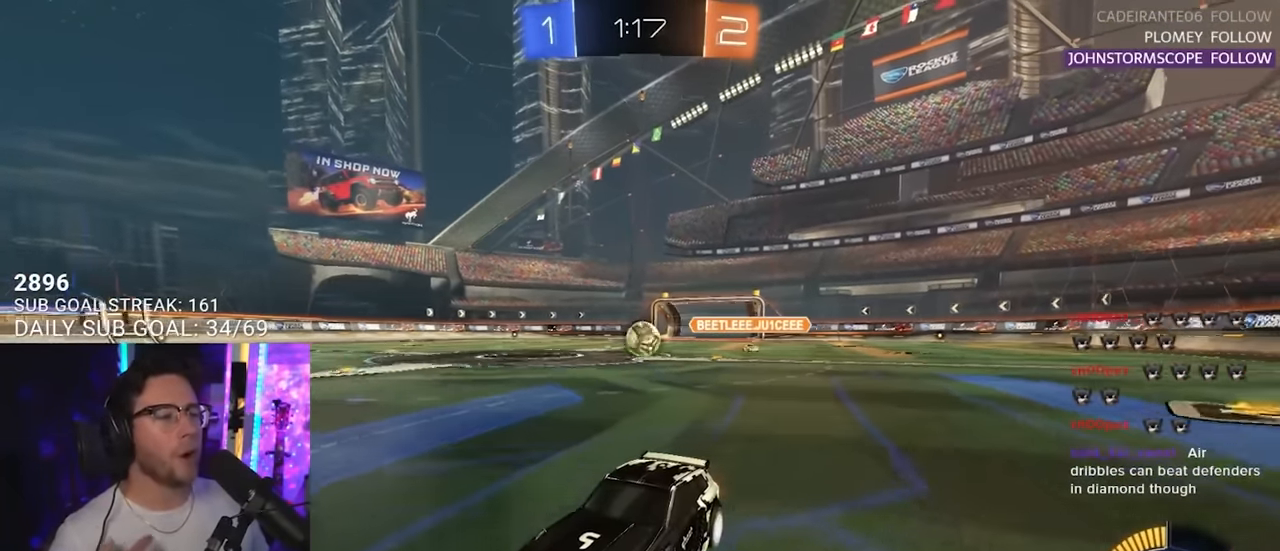
{"buttons": ["R2"], "left_stick": "center", "right_stick": "center", "events": []}
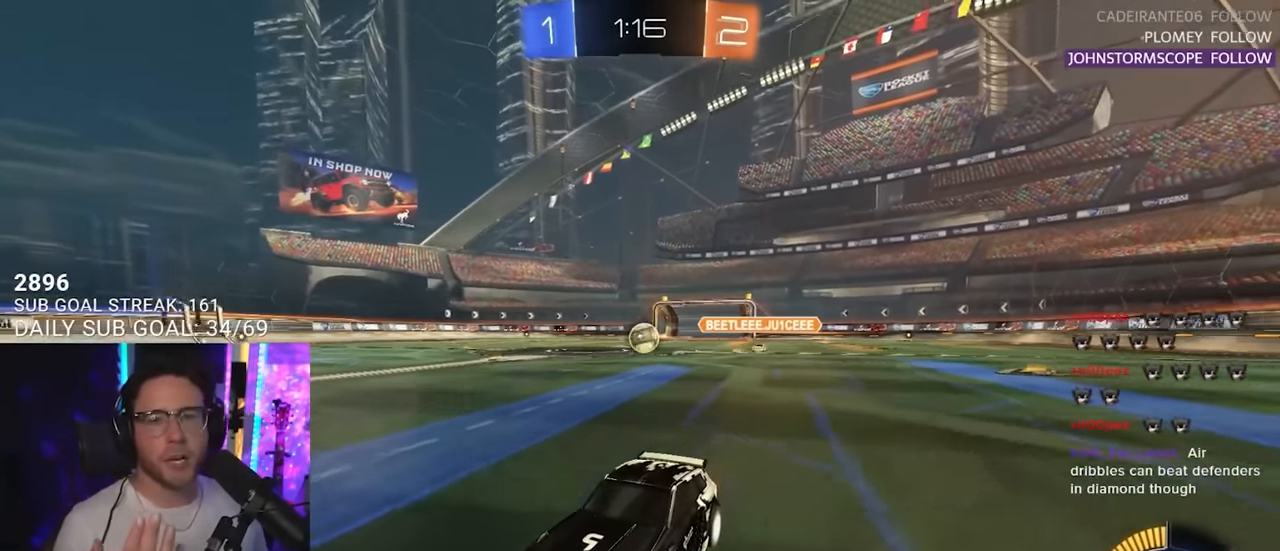
{"buttons": [], "left_stick": "center", "right_stick": "center", "events": [[317, "R2", "up"]]}
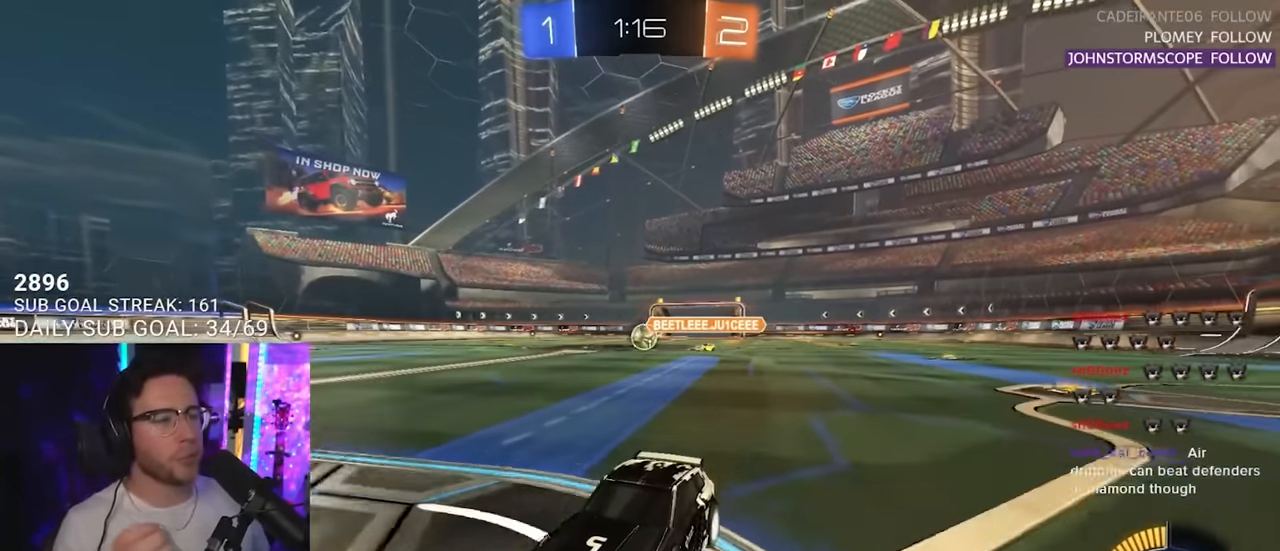
{"buttons": [], "left_stick": "center", "right_stick": "center", "events": []}
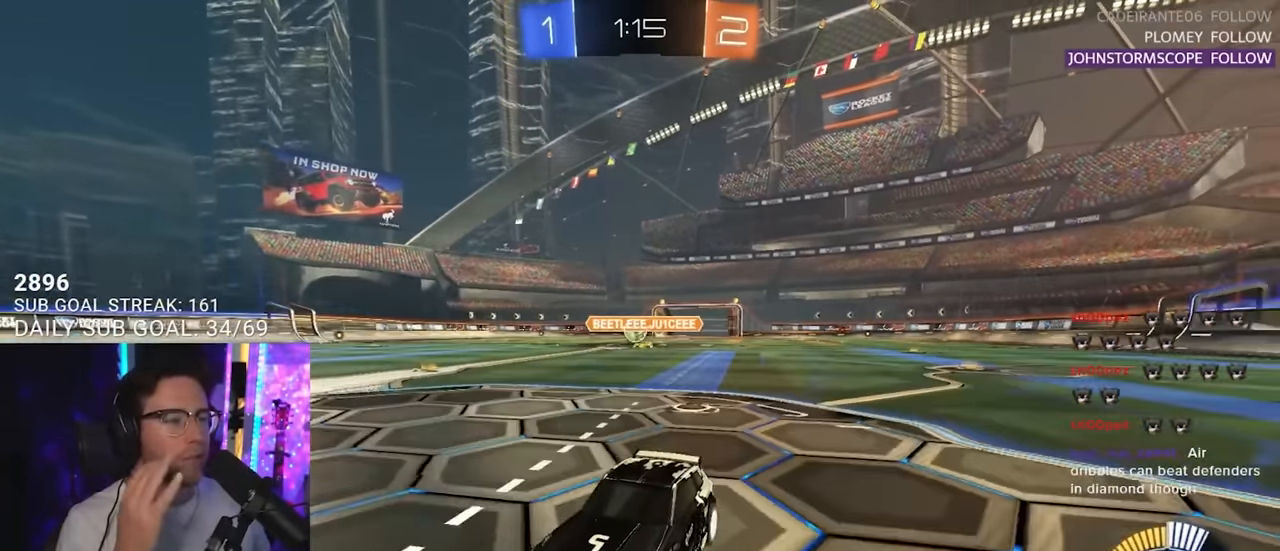
{"buttons": [], "left_stick": "center", "right_stick": "center", "events": []}
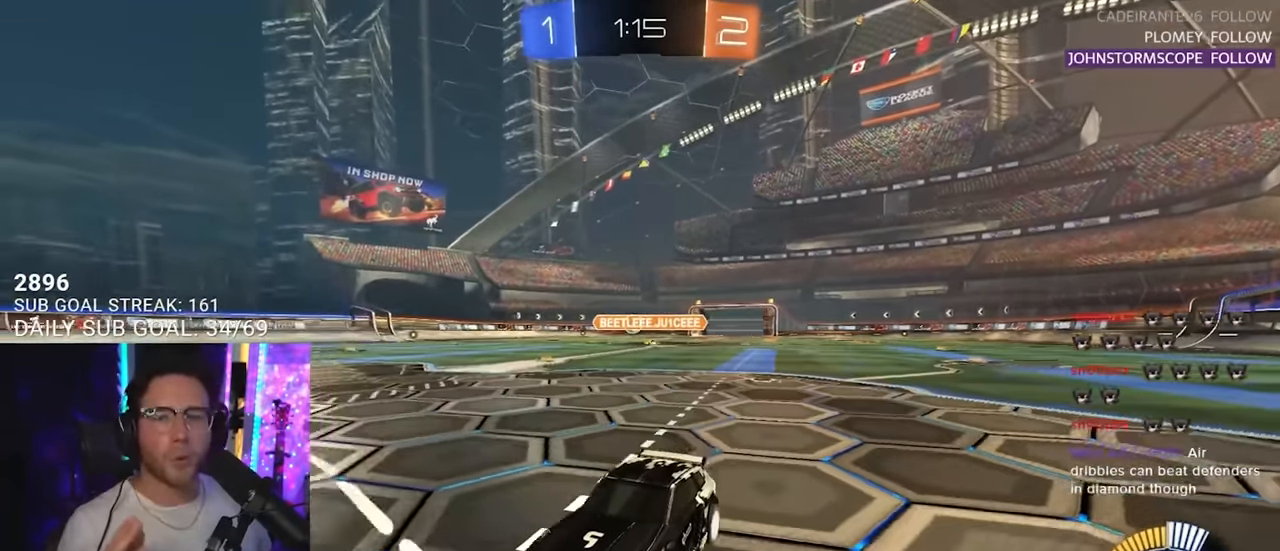
{"buttons": [], "left_stick": "center", "right_stick": "center", "events": [[100, "R2", "down"], [217, "R2", "up"]]}
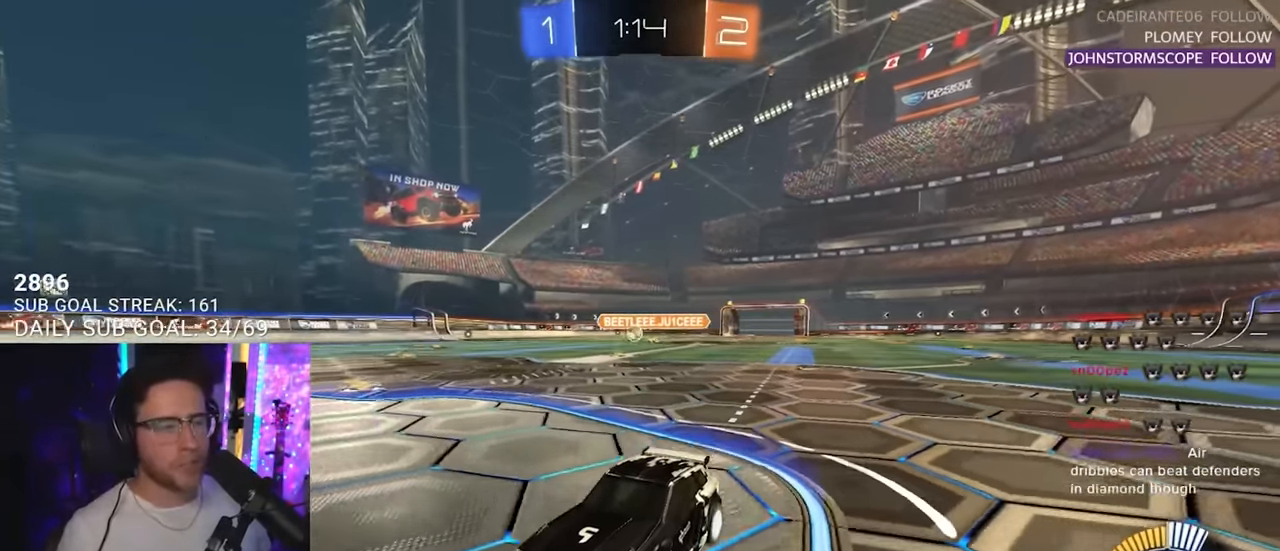
{"buttons": ["R2"], "left_stick": "down-right", "right_stick": "center", "events": [[133, "R2", "down"], [350, "left_stick", "down-right"]]}
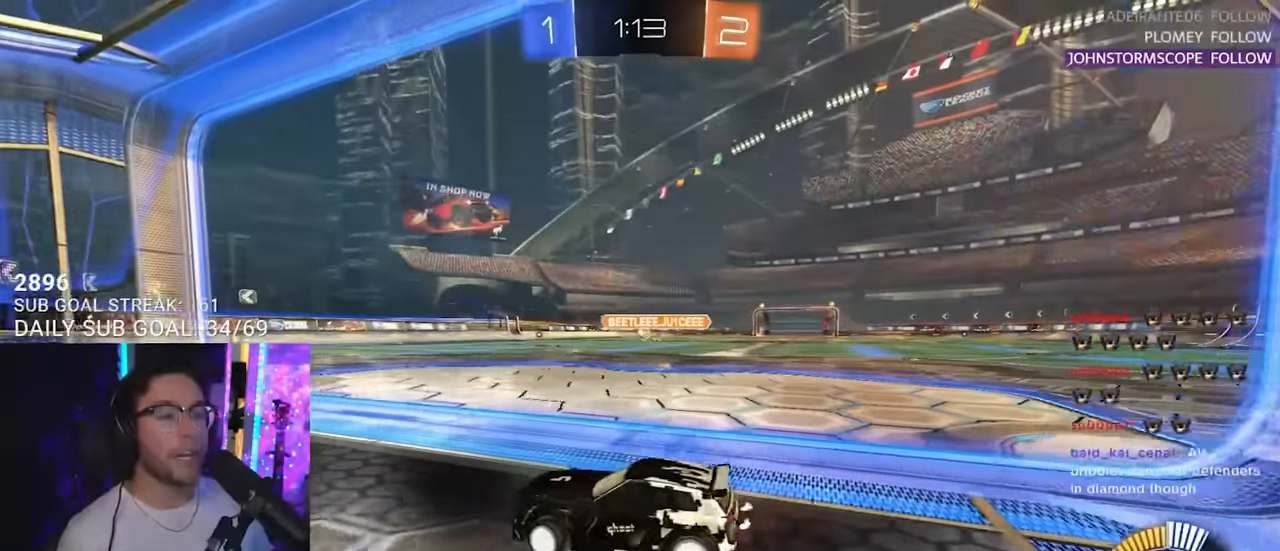
{"buttons": ["R2"], "left_stick": "right", "right_stick": "center", "events": [[134, "left_stick", "center"], [350, "left_stick", "right"]]}
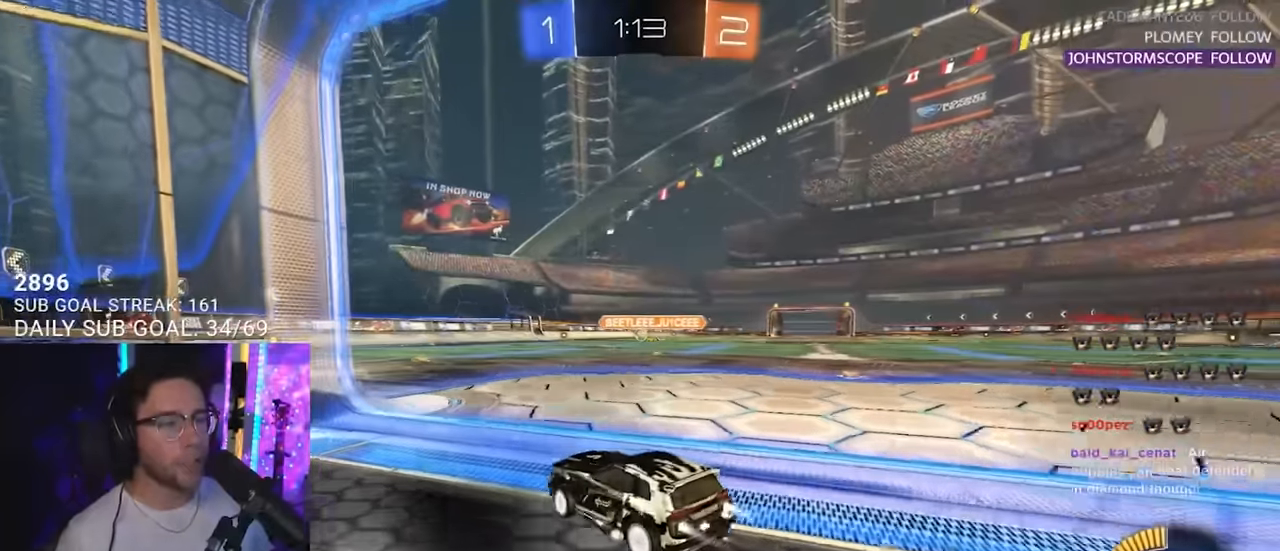
{"buttons": ["R2"], "left_stick": "down-left", "right_stick": "center", "events": [[50, "left_stick", "center"], [484, "left_stick", "down-left"]]}
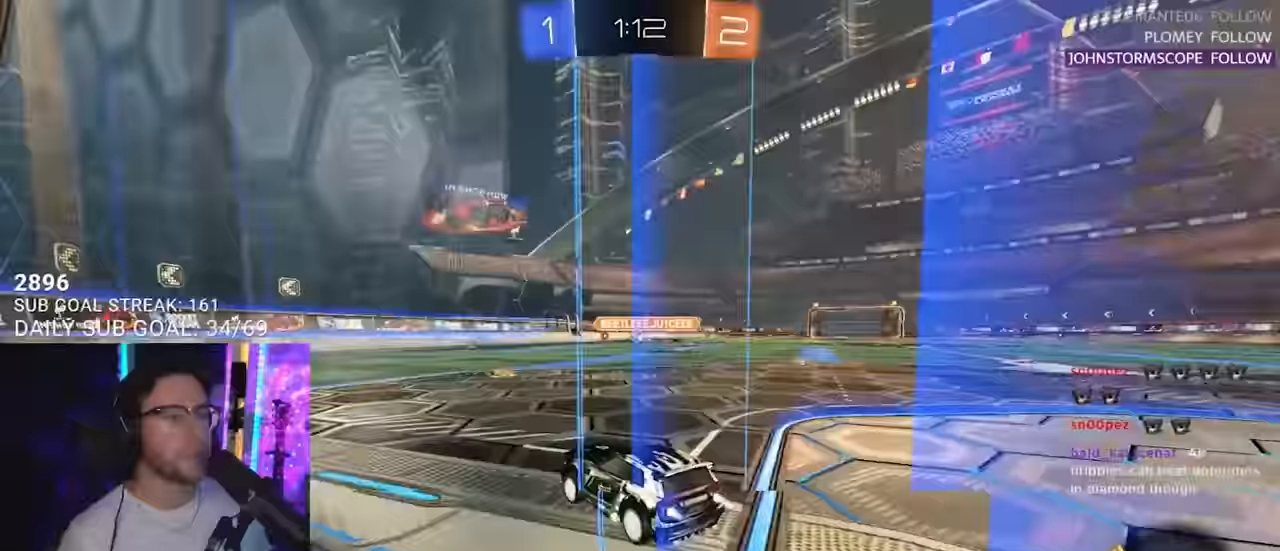
{"buttons": ["R2"], "left_stick": "center", "right_stick": "center", "events": [[84, "left_stick", "center"]]}
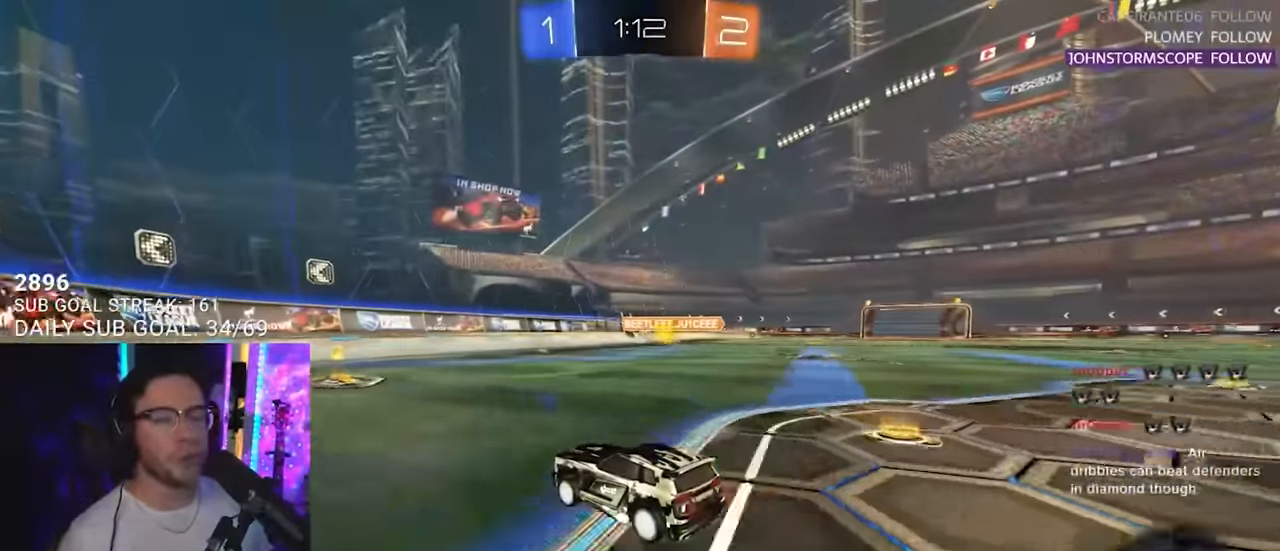
{"buttons": ["CROSS", "R2", "L3"], "left_stick": "down", "right_stick": "center", "events": [[184, "left_stick", "right"], [300, "left_stick", "center"], [417, "CROSS", "down"], [434, "left_stick", "down"], [467, "L3", "down"]]}
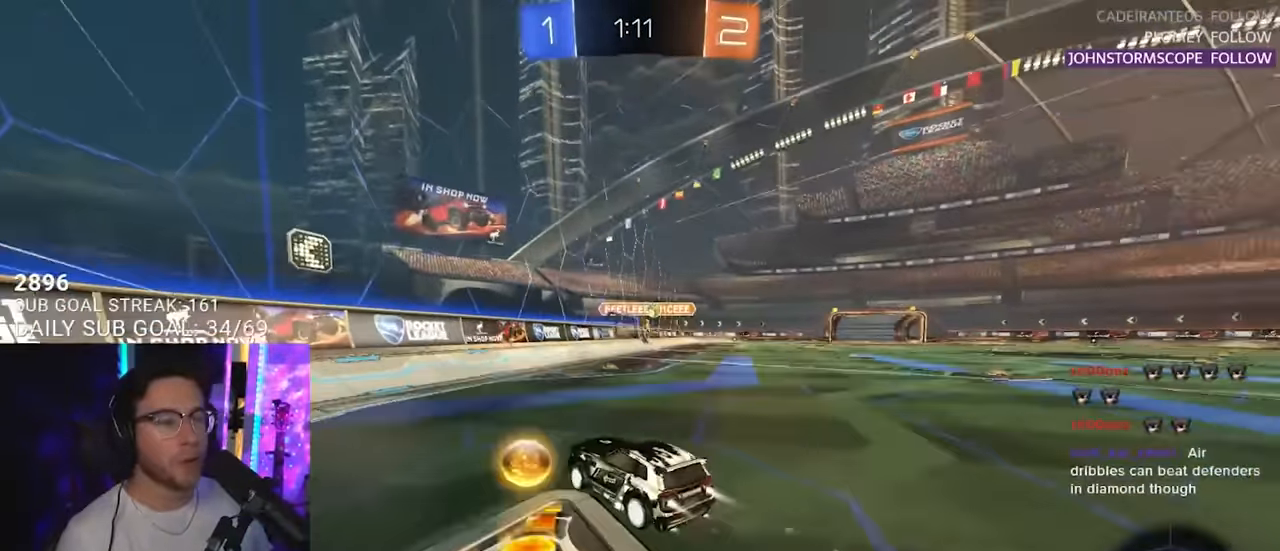
{"buttons": ["L2", "R2"], "left_stick": "up-left", "right_stick": "center", "events": [[50, "SQUARE", "down"], [50, "left_stick", "down-right"], [100, "CROSS", "up"], [267, "L3", "up"], [267, "SQUARE", "up"], [384, "left_stick", "down-left"], [400, "L2", "down"], [450, "left_stick", "up-left"]]}
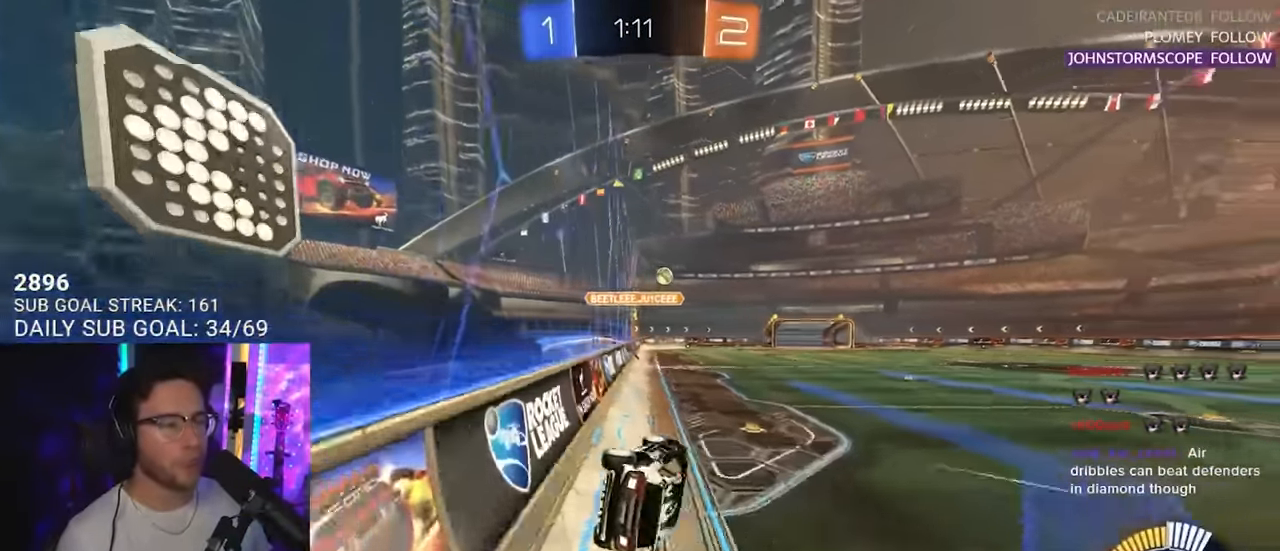
{"buttons": ["L2"], "left_stick": "center", "right_stick": "center", "events": [[34, "CROSS", "down"], [50, "left_stick", "up"], [67, "L2", "up"], [167, "CROSS", "up"], [234, "left_stick", "right"], [433, "L2", "down"], [433, "R2", "up"], [433, "left_stick", "center"]]}
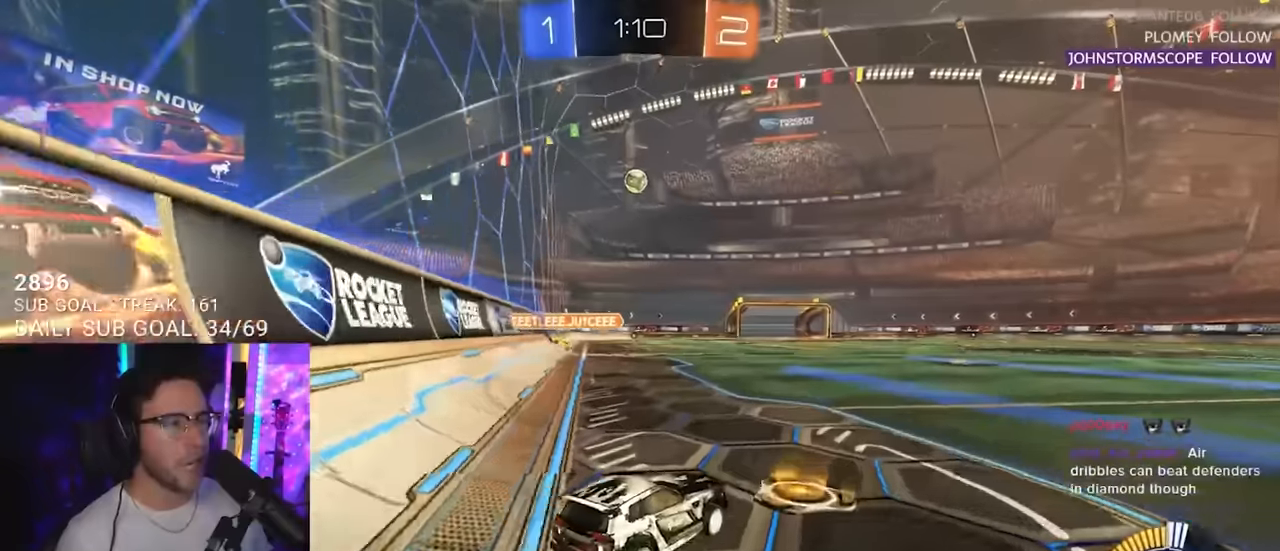
{"buttons": ["R2"], "left_stick": "center", "right_stick": "center", "events": [[100, "L2", "up"], [100, "R2", "down"], [100, "left_stick", "left"], [300, "left_stick", "center"]]}
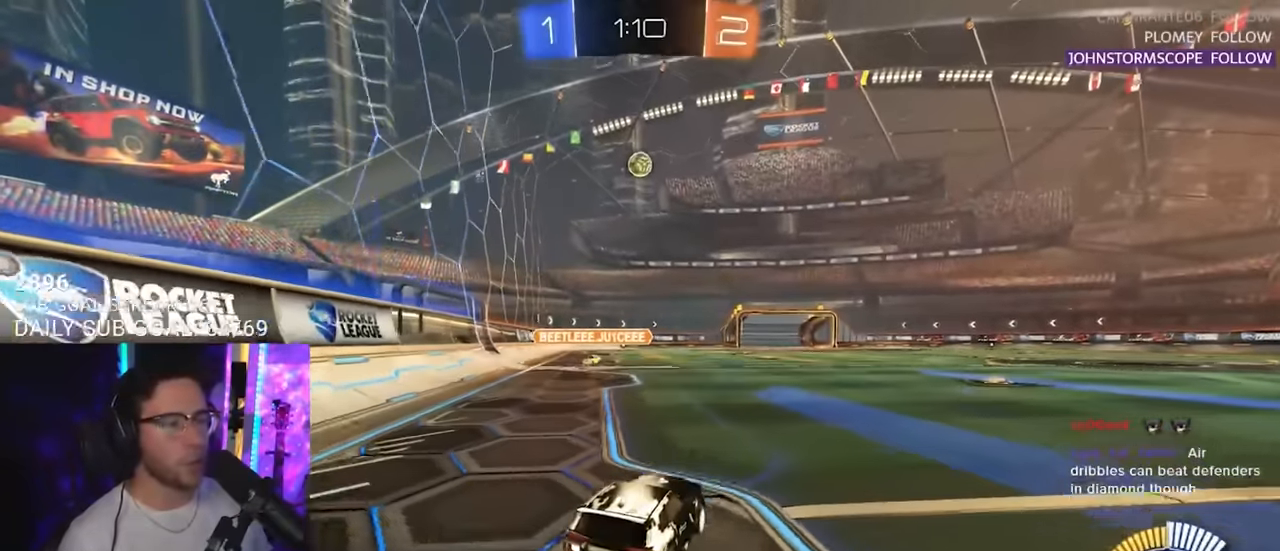
{"buttons": ["R2"], "left_stick": "center", "right_stick": "center", "events": []}
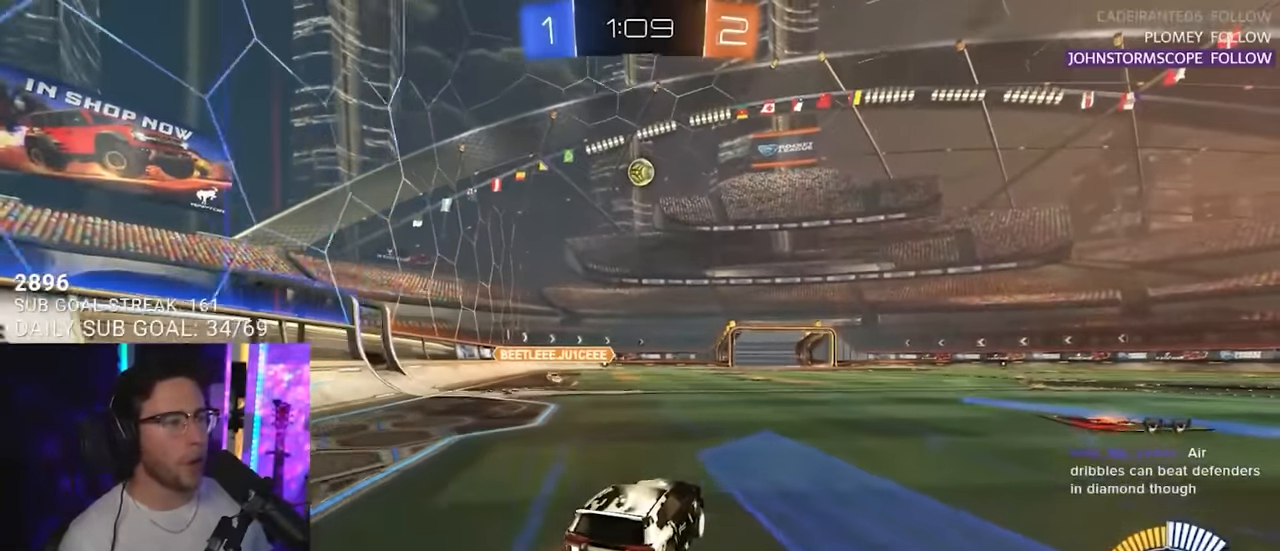
{"buttons": ["R2"], "left_stick": "center", "right_stick": "center", "events": []}
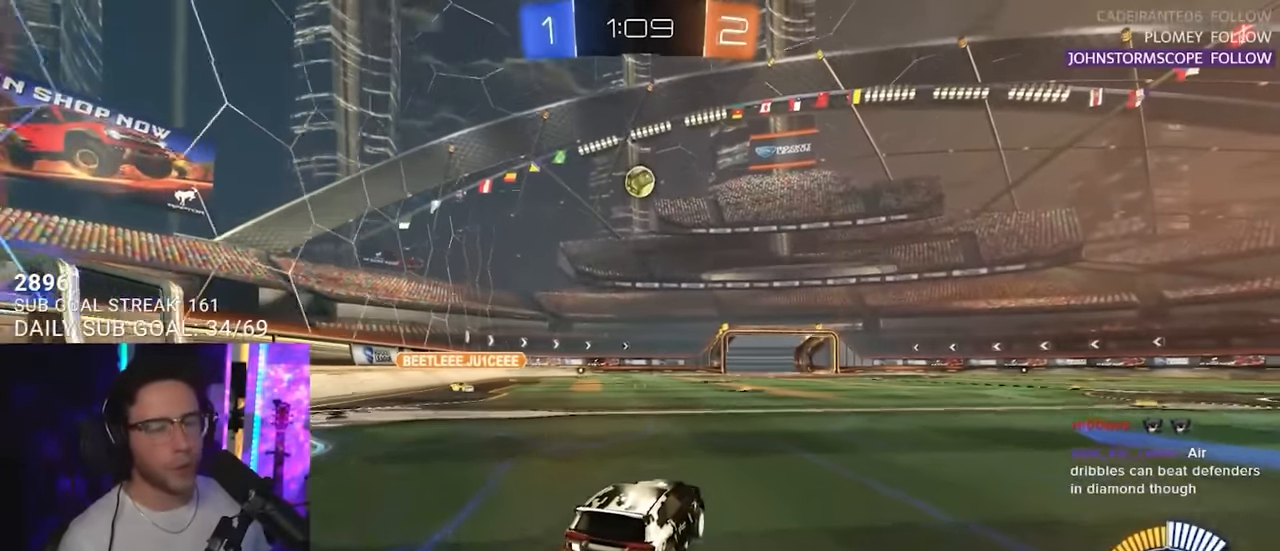
{"buttons": ["R2"], "left_stick": "center", "right_stick": "center", "events": []}
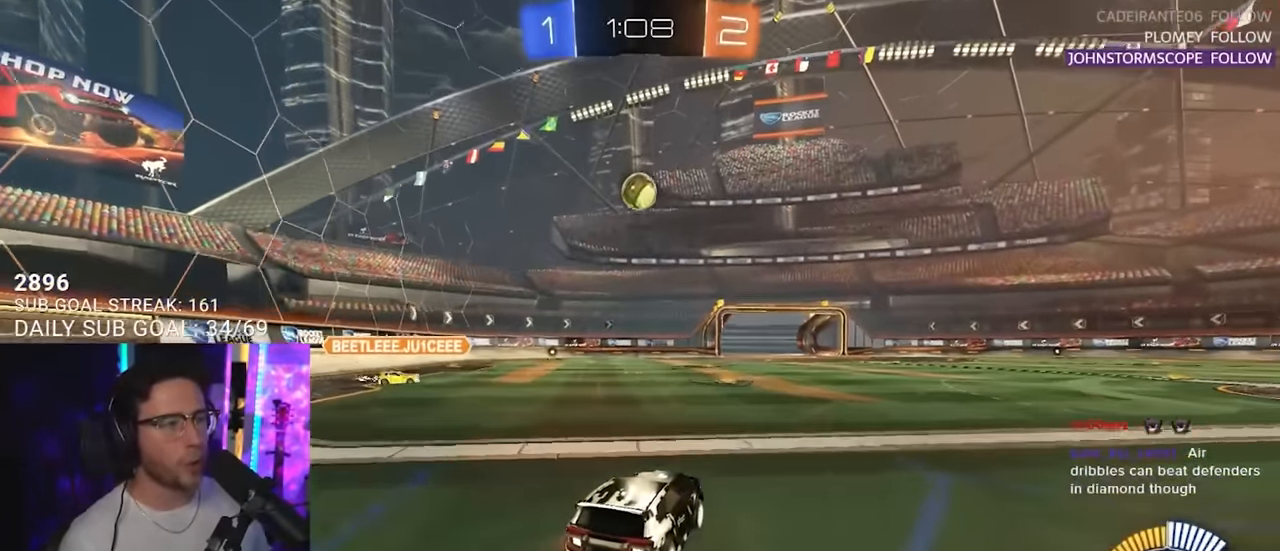
{"buttons": ["R2"], "left_stick": "center", "right_stick": "center", "events": [[33, "R2", "up"], [266, "L2", "down"], [266, "left_stick", "right"], [283, "R2", "down"], [350, "L2", "up"], [383, "left_stick", "center"]]}
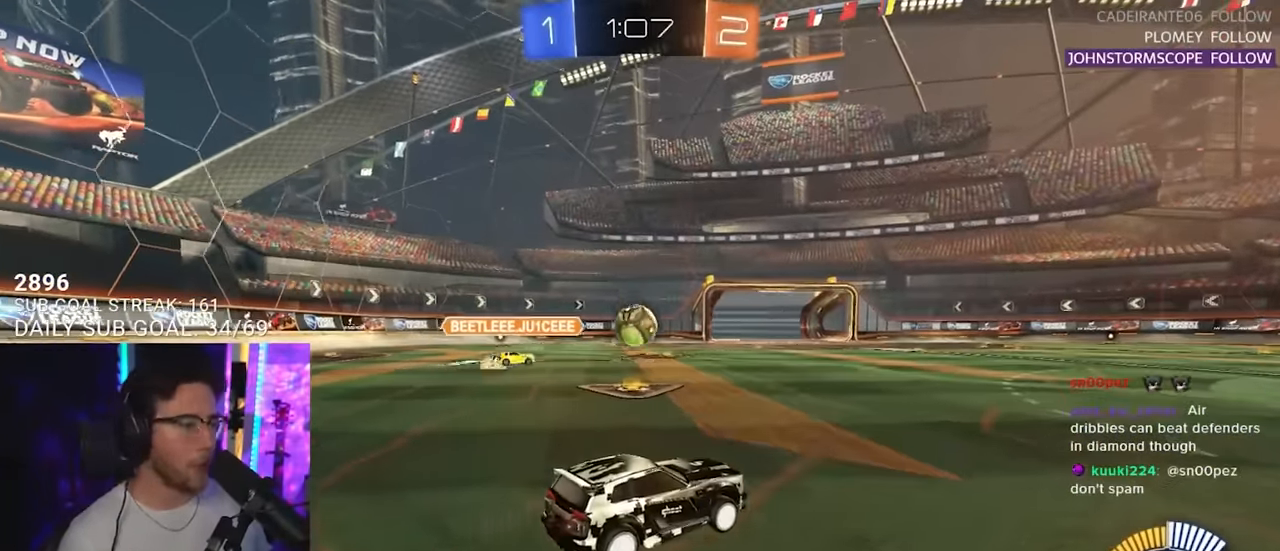
{"buttons": ["R2"], "left_stick": "center", "right_stick": "center", "events": []}
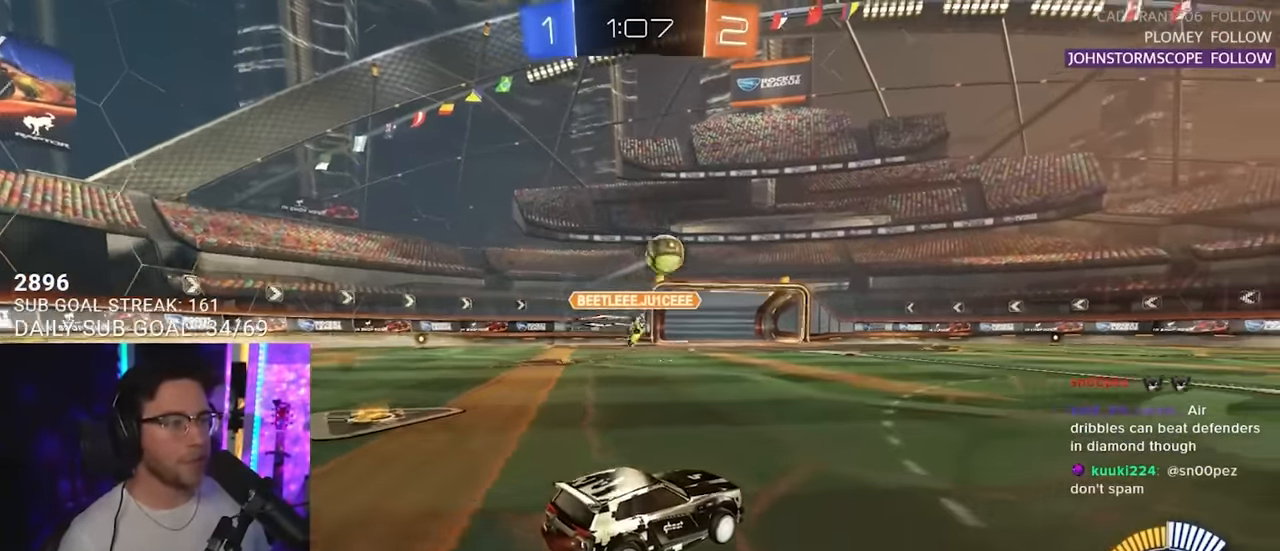
{"buttons": ["R2"], "left_stick": "center", "right_stick": "center", "events": []}
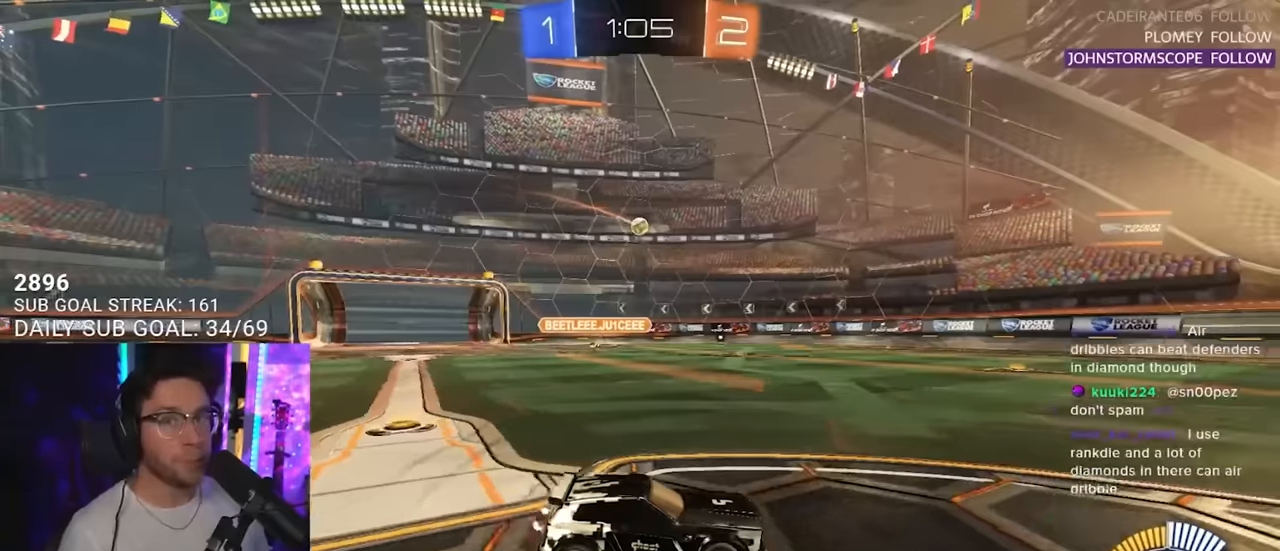
{"buttons": ["R2"], "left_stick": "center", "right_stick": "center", "events": []}
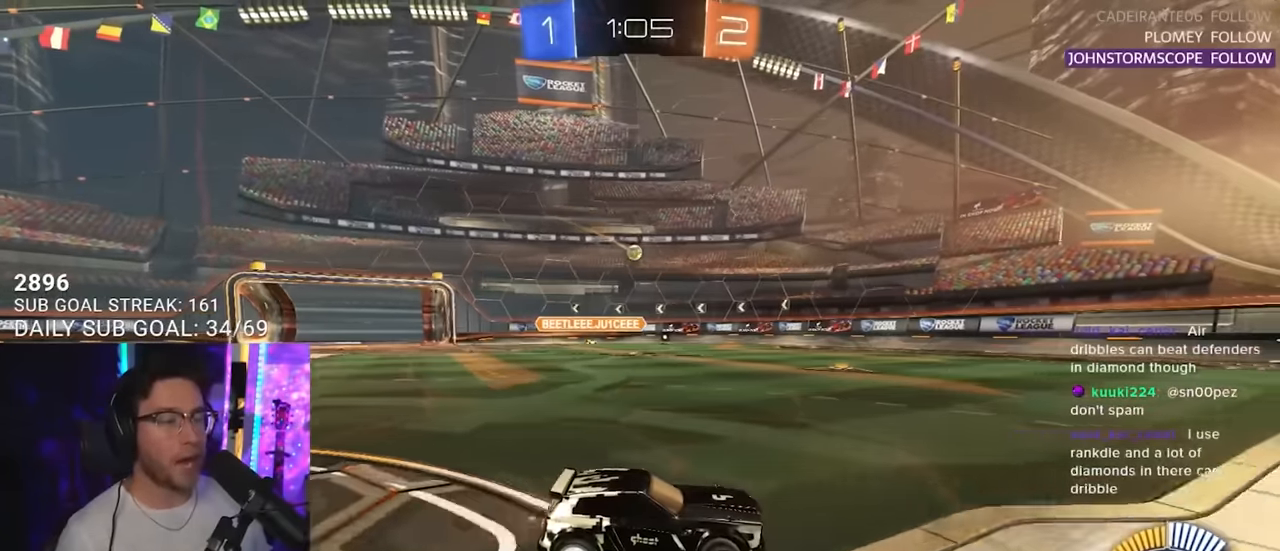
{"buttons": ["R2"], "left_stick": "center", "right_stick": "center", "events": []}
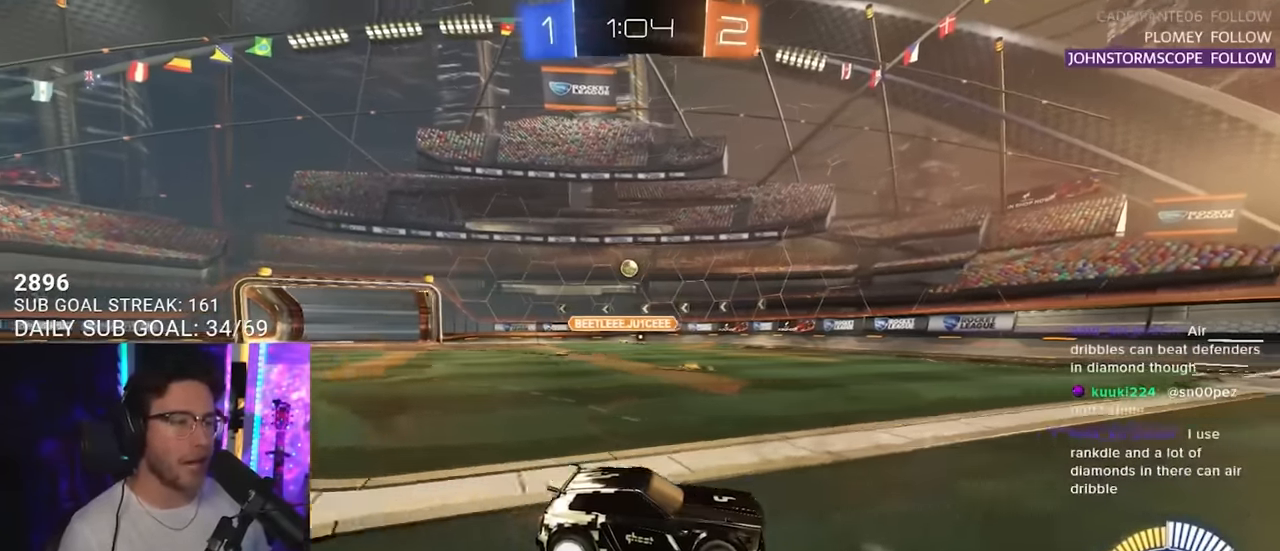
{"buttons": ["R2"], "left_stick": "center", "right_stick": "center", "events": []}
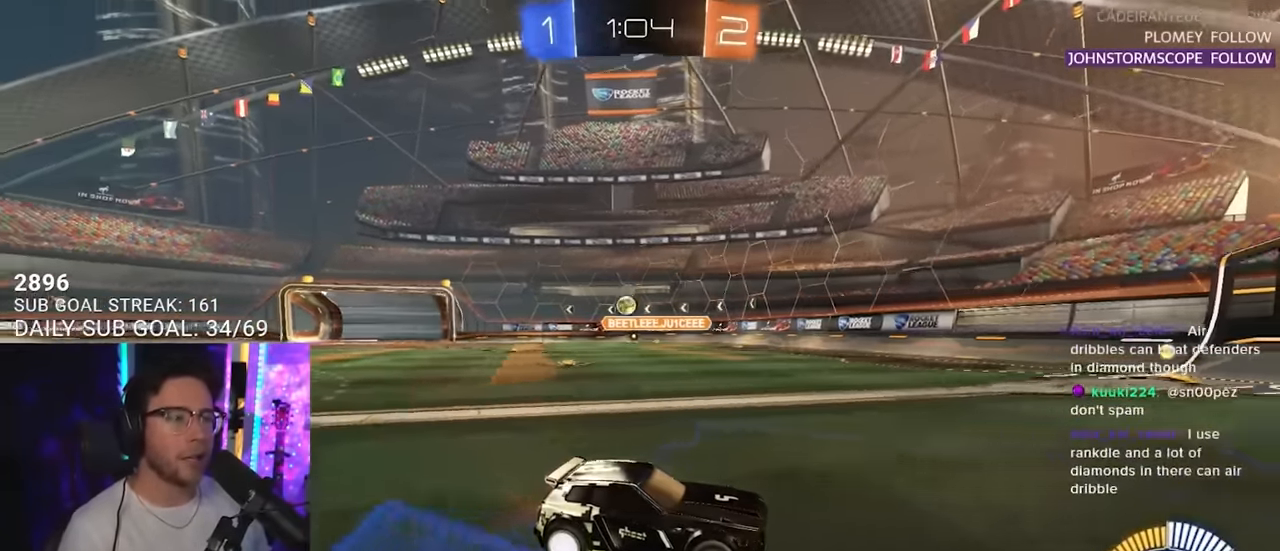
{"buttons": ["R2"], "left_stick": "center", "right_stick": "center", "events": []}
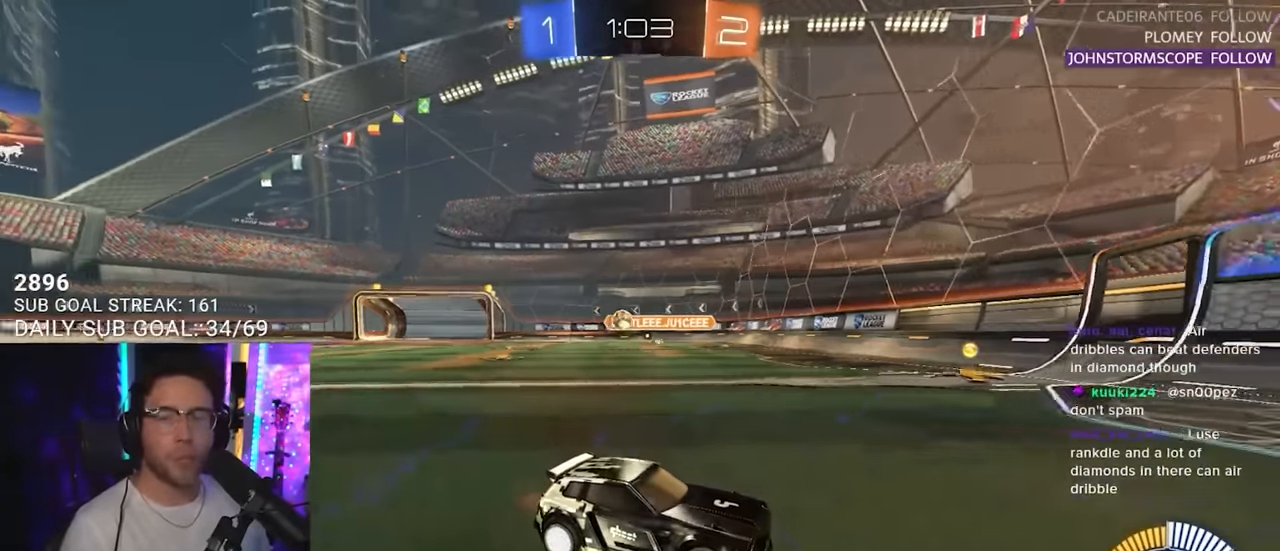
{"buttons": ["R2"], "left_stick": "right", "right_stick": "center", "events": [[317, "left_stick", "right"]]}
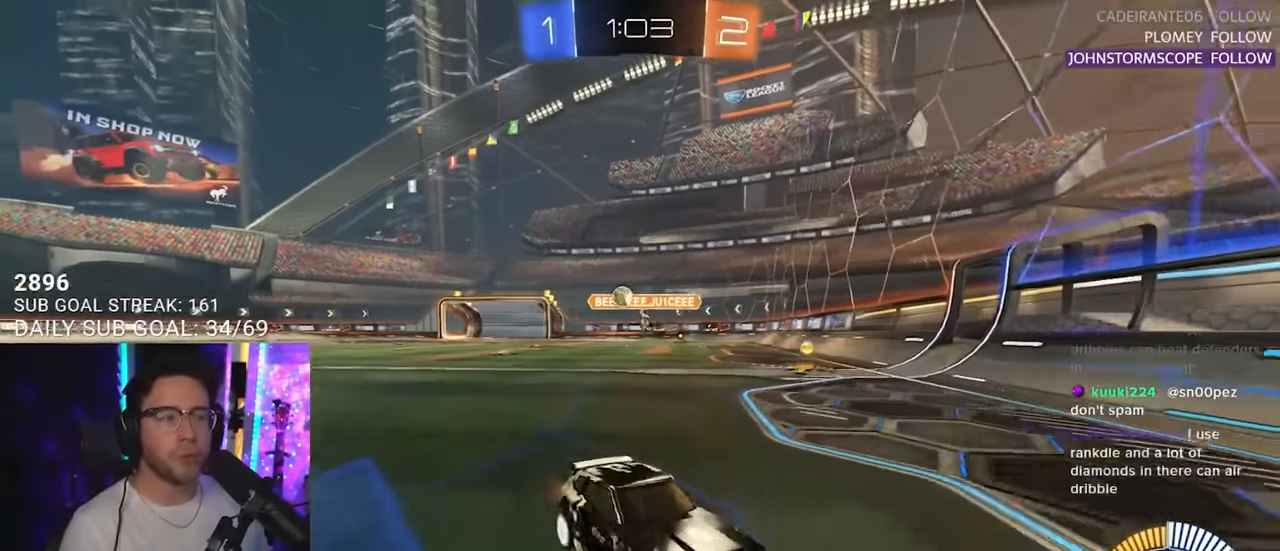
{"buttons": ["R2"], "left_stick": "center", "right_stick": "center", "events": [[500, "left_stick", "center"]]}
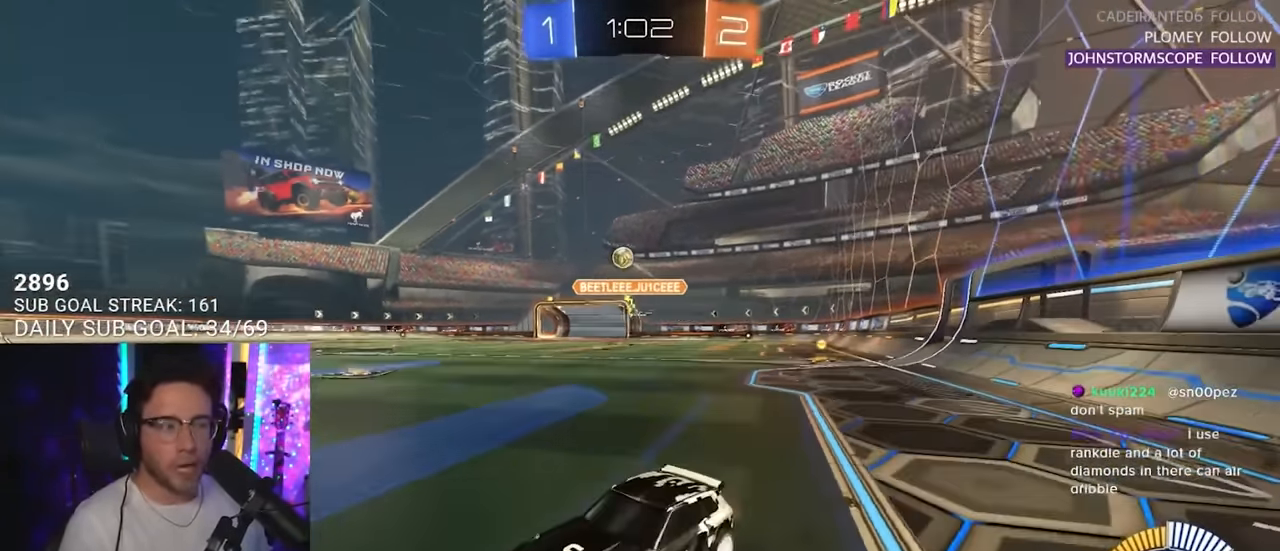
{"buttons": ["R2"], "left_stick": "up-right", "right_stick": "center", "events": [[150, "left_stick", "right"], [367, "left_stick", "center"], [467, "left_stick", "up-right"]]}